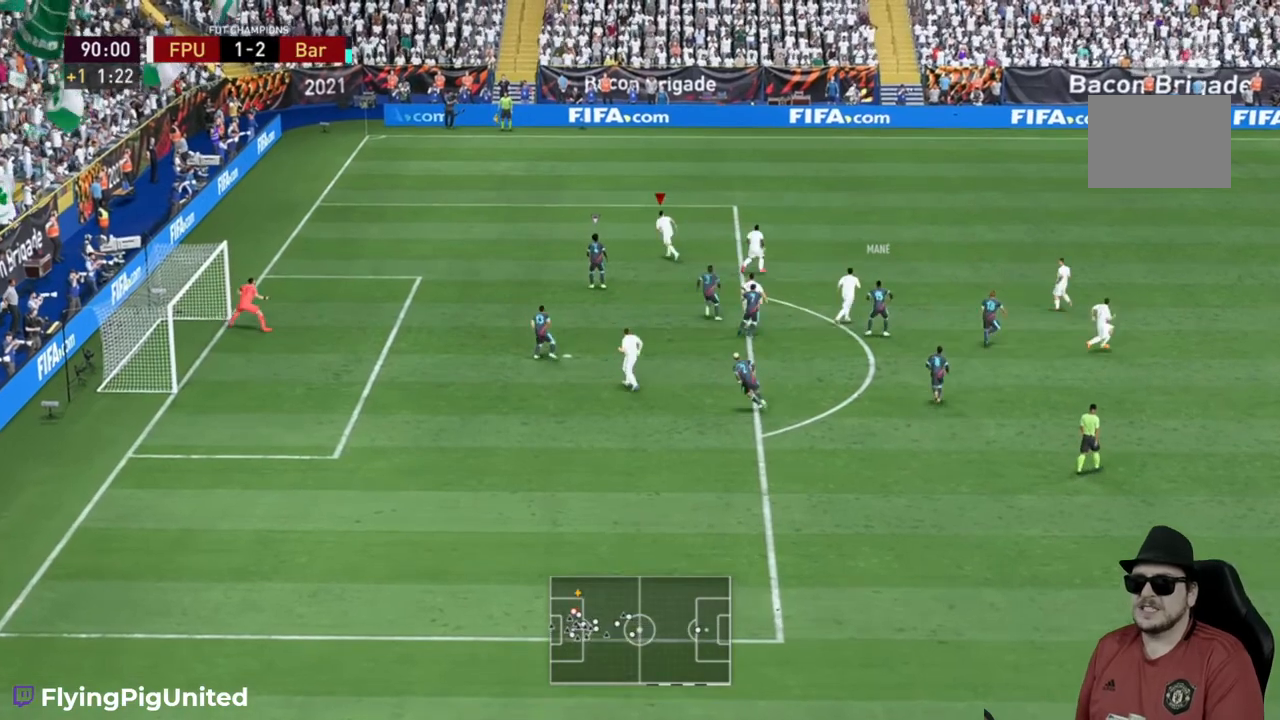
Gameplay with a controller (Xbox layout); each line is a JSON object with the inputs held at the frame after it (dt_ms = milliseconds from this image to that frame). "events" lists button and stick changes between this image and that frame as [ms after this image, input, new state], when the widget could be followed in between. Not read: L3 R3.
{"dt_ms": 500, "buttons": ["A"], "left_stick": "left", "right_stick": "center", "events": [[50, "A", "up"], [117, "A", "down"], [217, "A", "up"], [417, "A", "down"]]}
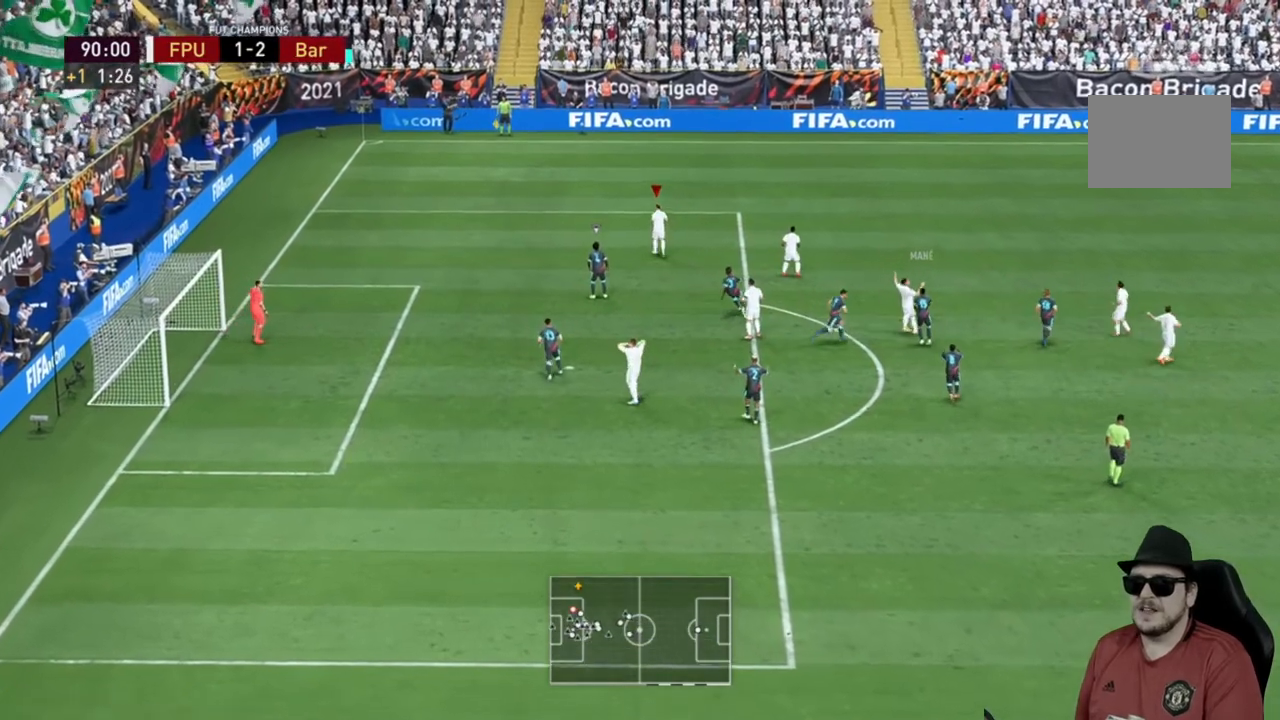
{"dt_ms": 500, "buttons": [], "left_stick": "left", "right_stick": "center", "events": [[17, "A", "up"], [233, "A", "down"], [300, "A", "up"], [367, "A", "down"], [500, "A", "up"]]}
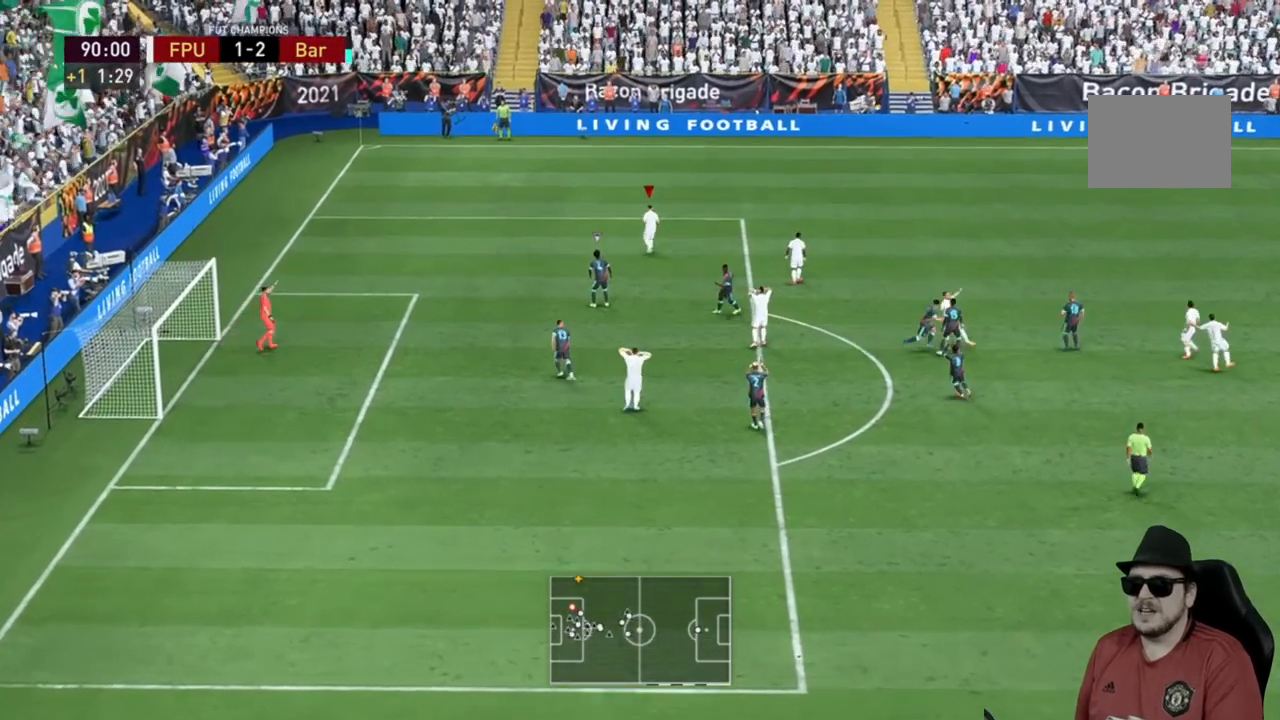
{"dt_ms": 500, "buttons": [], "left_stick": "center", "right_stick": "center", "events": [[67, "A", "down"], [133, "A", "up"], [167, "left_stick", "center"], [400, "A", "down"], [500, "A", "up"]]}
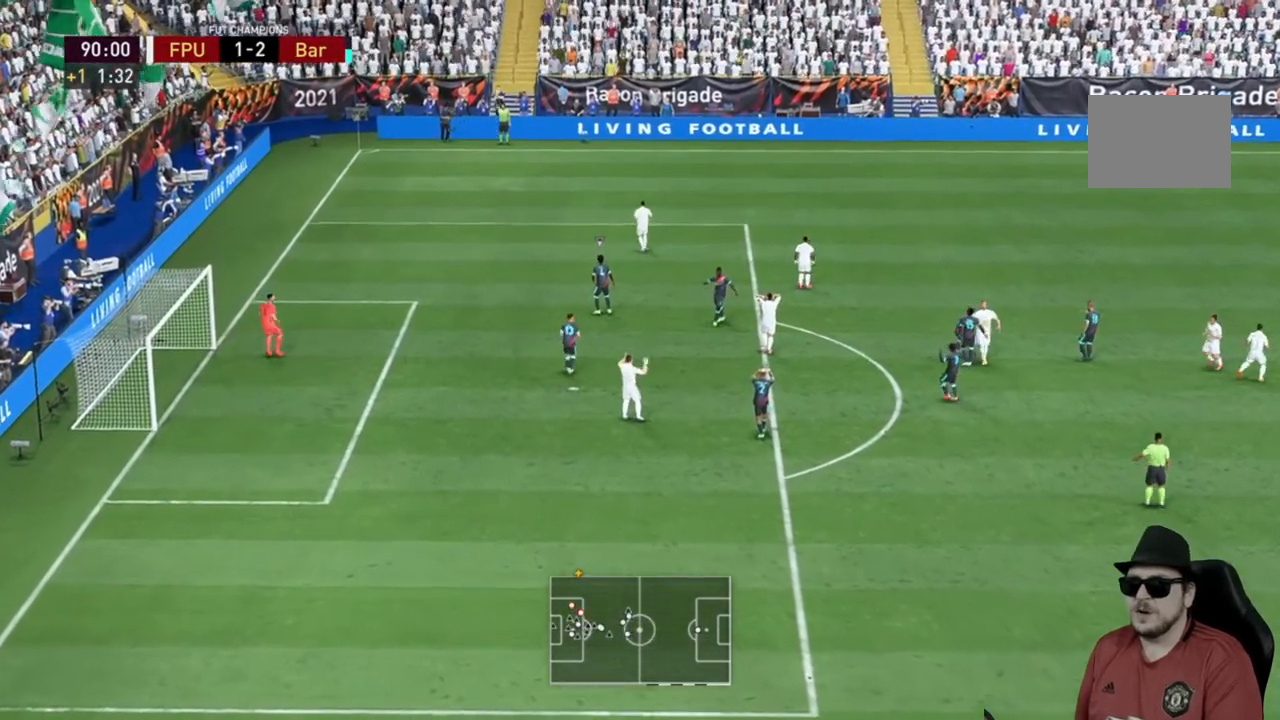
{"dt_ms": 500, "buttons": ["A"], "left_stick": "center", "right_stick": "center", "events": [[483, "A", "down"]]}
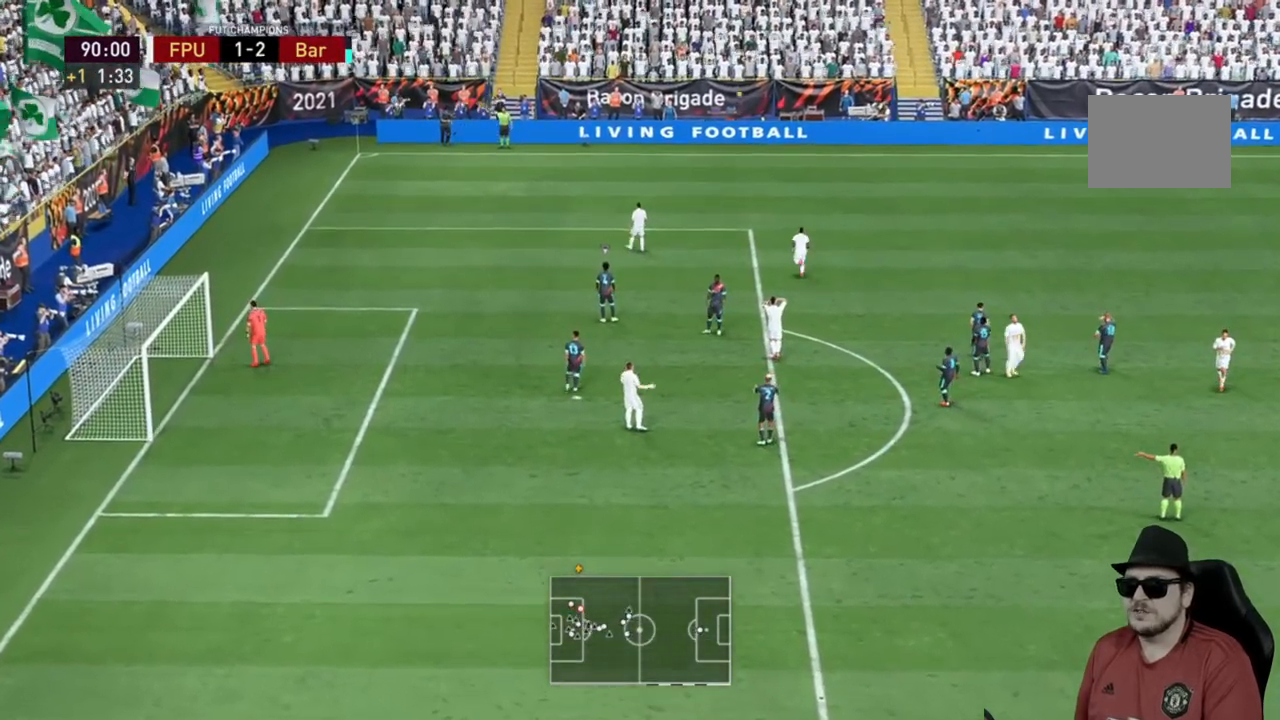
{"dt_ms": 500, "buttons": [], "left_stick": "center", "right_stick": "center", "events": [[100, "A", "up"]]}
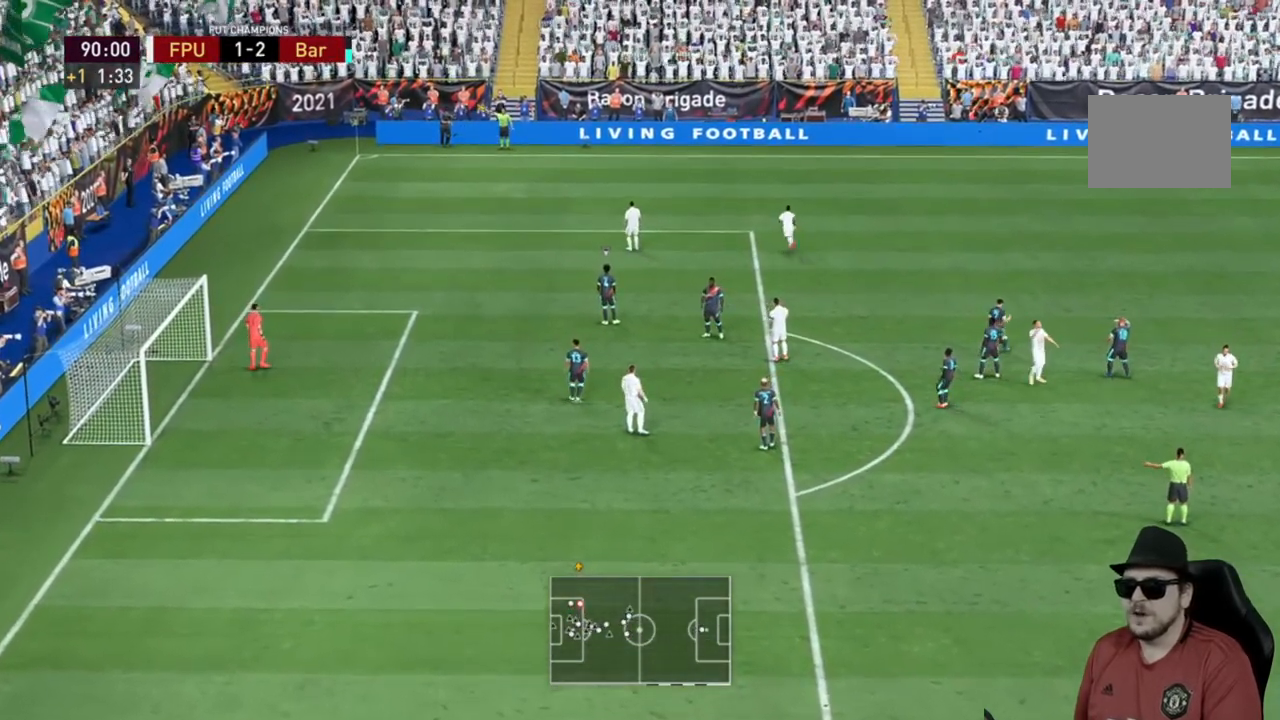
{"dt_ms": 500, "buttons": [], "left_stick": "center", "right_stick": "center", "events": [[67, "A", "down"], [200, "A", "up"]]}
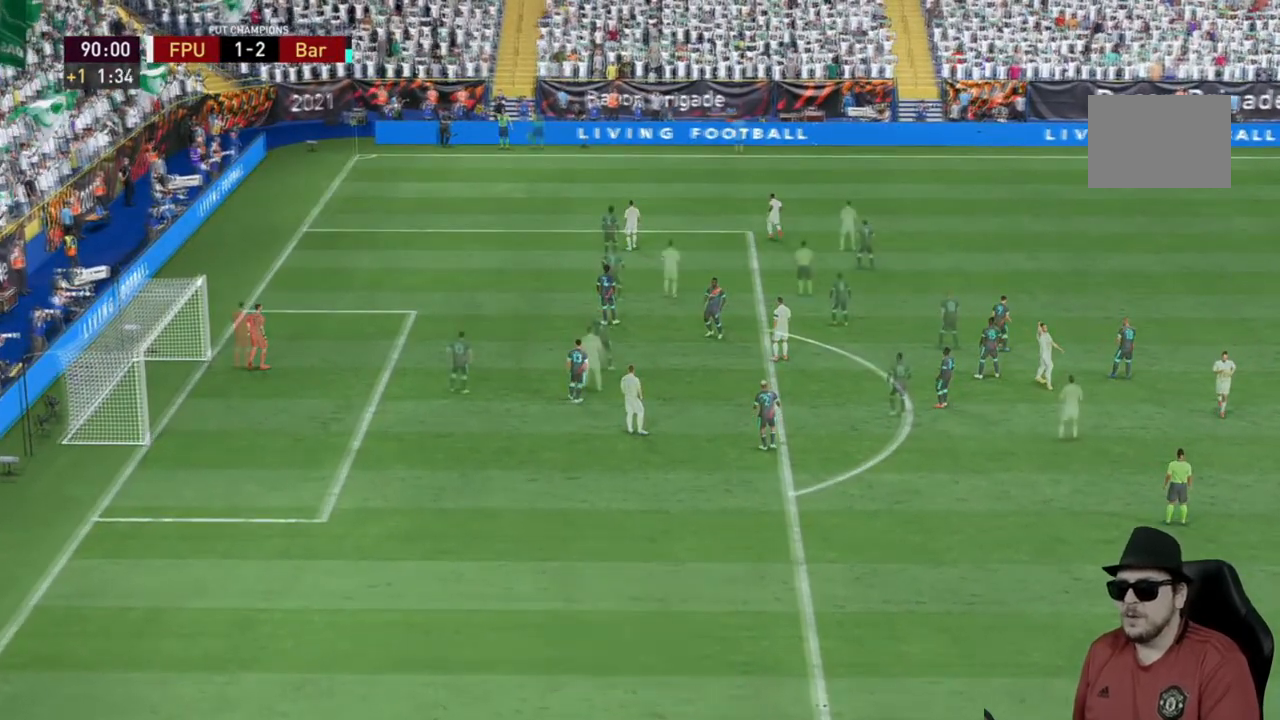
{"dt_ms": 500, "buttons": [], "left_stick": "center", "right_stick": "center", "events": []}
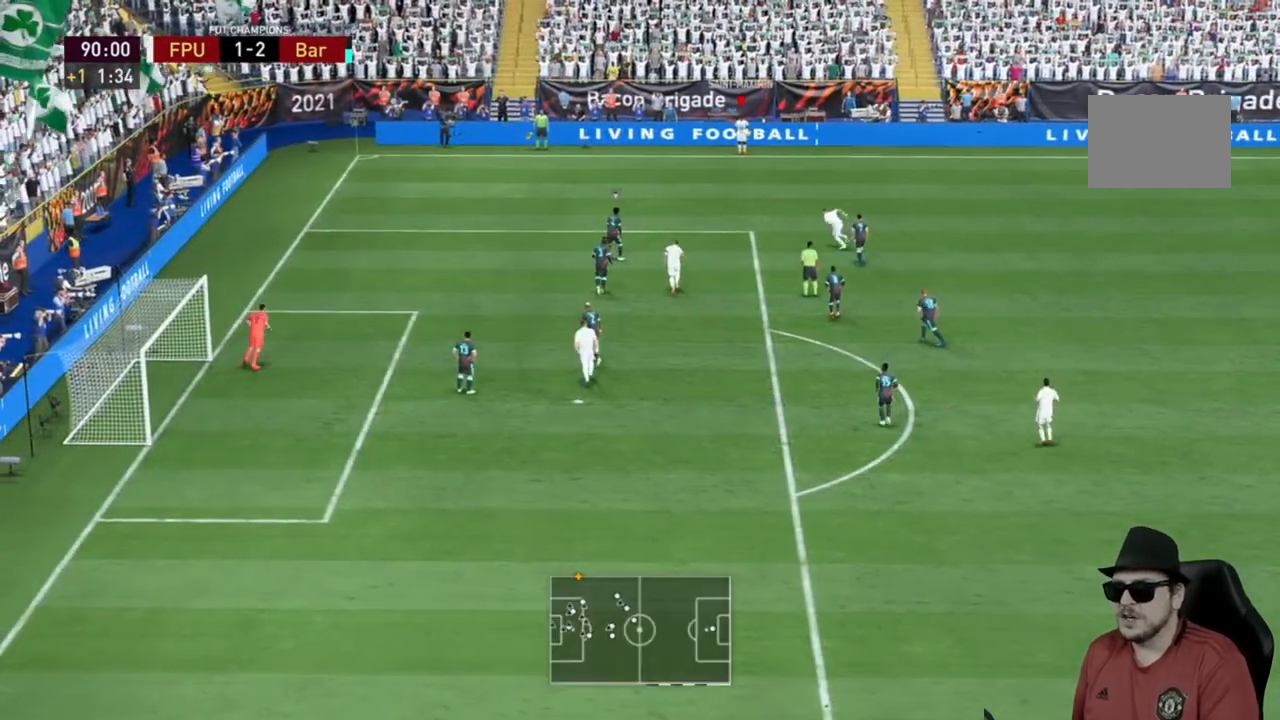
{"dt_ms": 500, "buttons": ["X"], "left_stick": "down", "right_stick": "center", "events": [[183, "left_stick", "down-right"], [200, "A", "down"], [200, "X", "down"], [267, "left_stick", "down"], [300, "A", "up"]]}
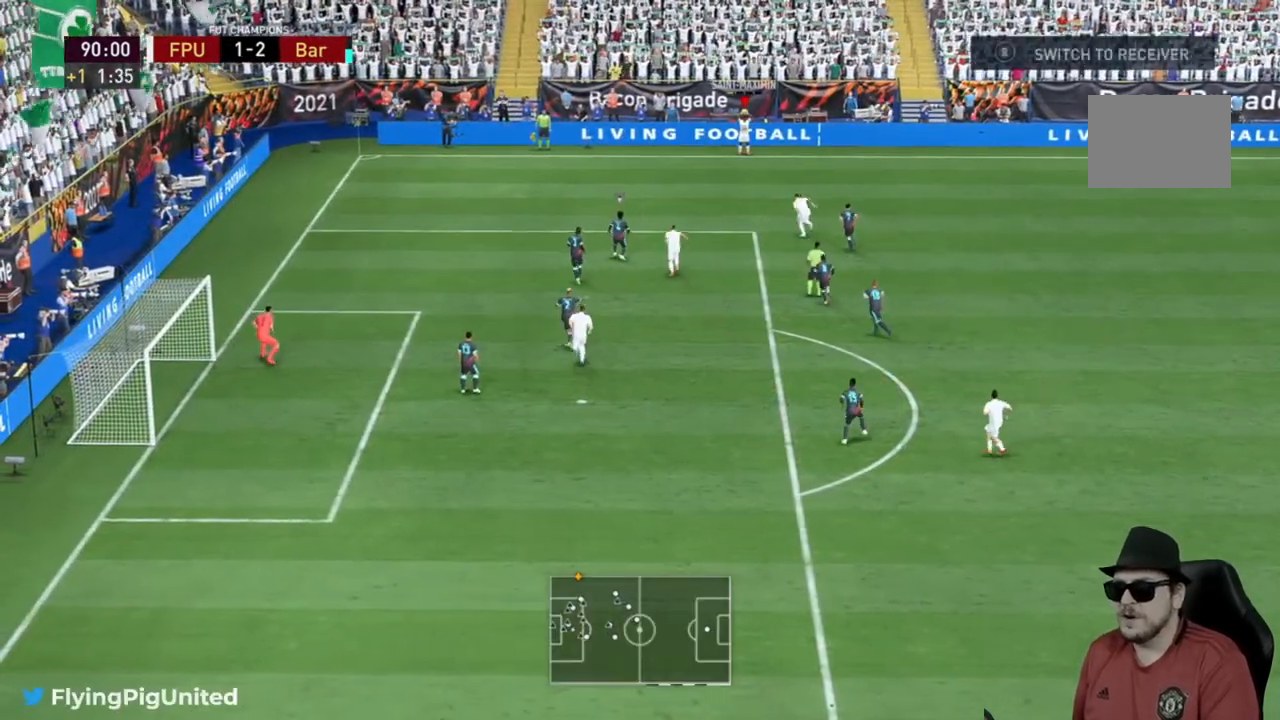
{"dt_ms": 500, "buttons": [], "left_stick": "down", "right_stick": "center", "events": [[317, "X", "up"]]}
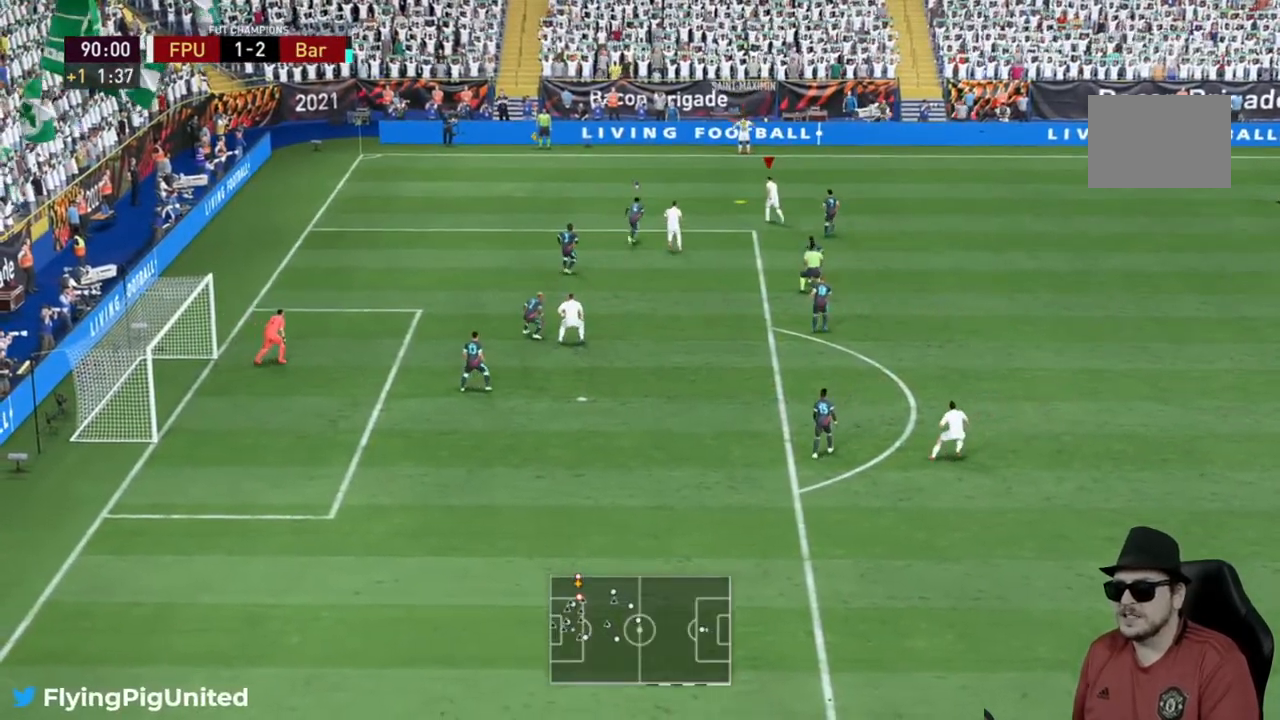
{"dt_ms": 500, "buttons": [], "left_stick": "up-left", "right_stick": "center", "events": [[217, "left_stick", "up-left"], [350, "Y", "down"], [417, "Y", "up"]]}
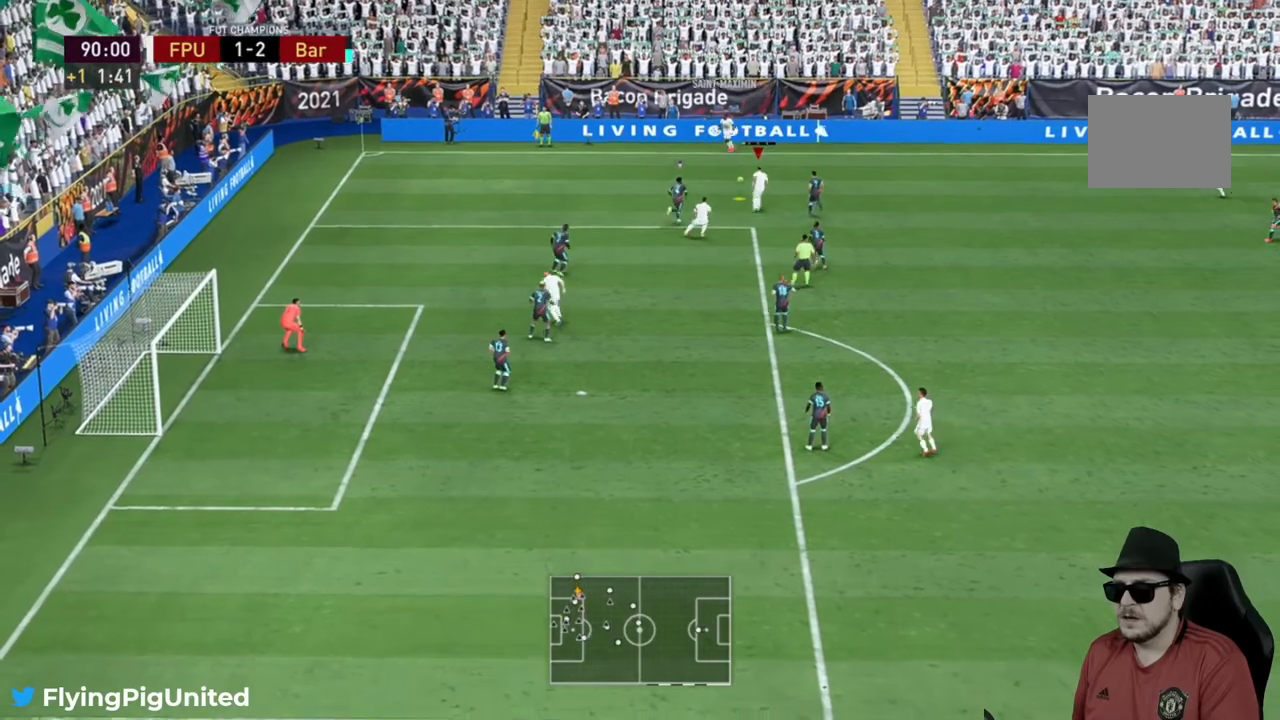
{"dt_ms": 500, "buttons": ["R2"], "left_stick": "down-left", "right_stick": "center", "events": [[267, "R2", "down"], [383, "left_stick", "left"], [400, "R1", "down"], [483, "R1", "up"], [483, "left_stick", "down-left"]]}
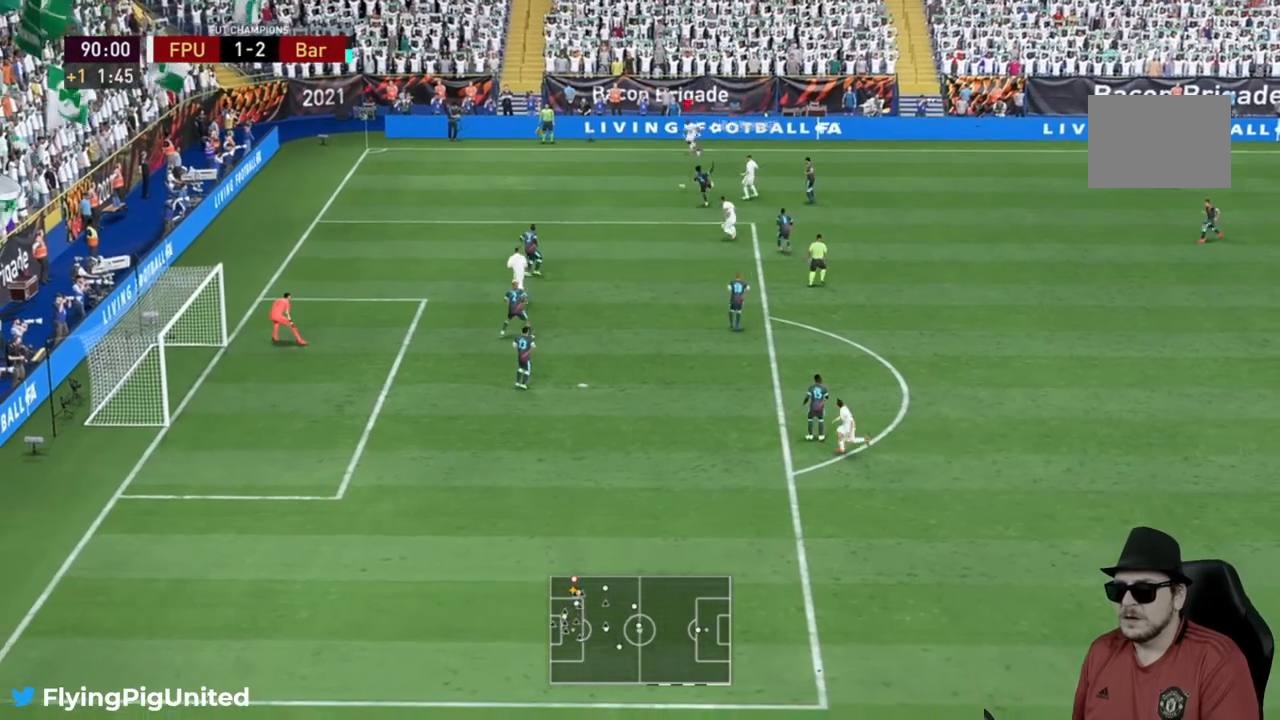
{"dt_ms": 500, "buttons": ["R2"], "left_stick": "down-left", "right_stick": "center", "events": []}
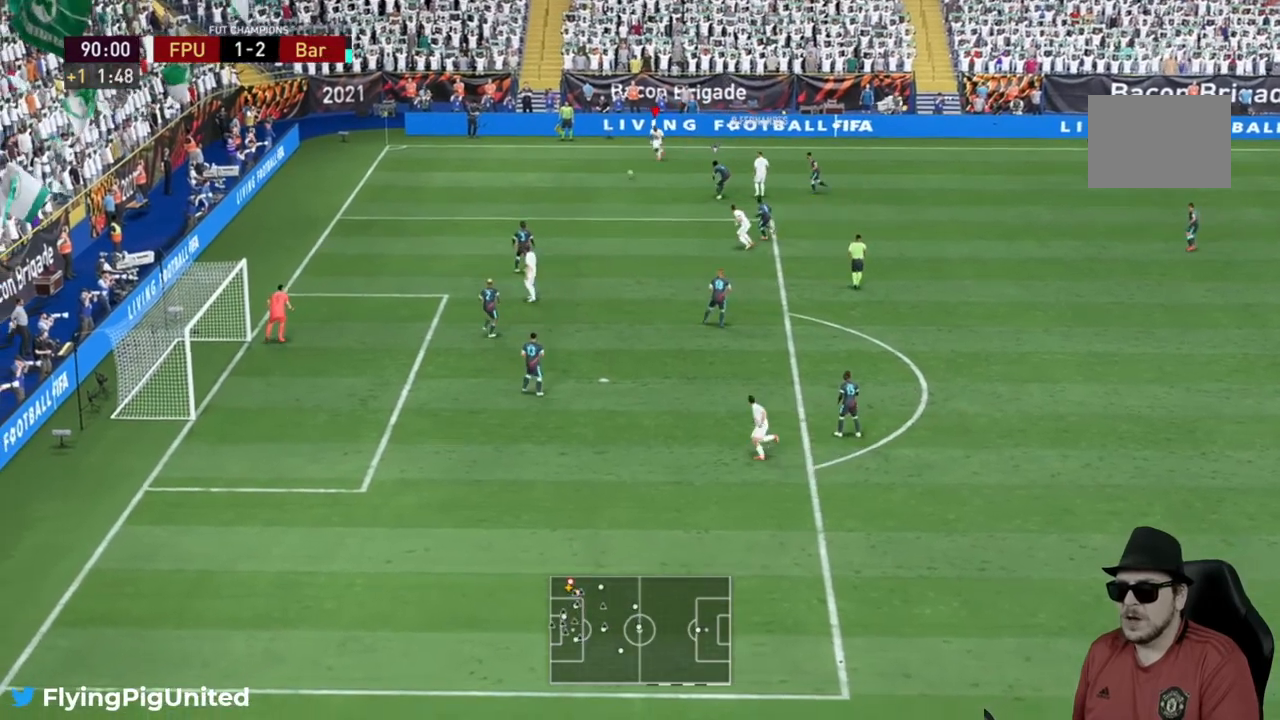
{"dt_ms": 500, "buttons": [], "left_stick": "down", "right_stick": "center", "events": [[117, "R2", "up"], [117, "left_stick", "down"], [167, "X", "down"], [367, "X", "up"]]}
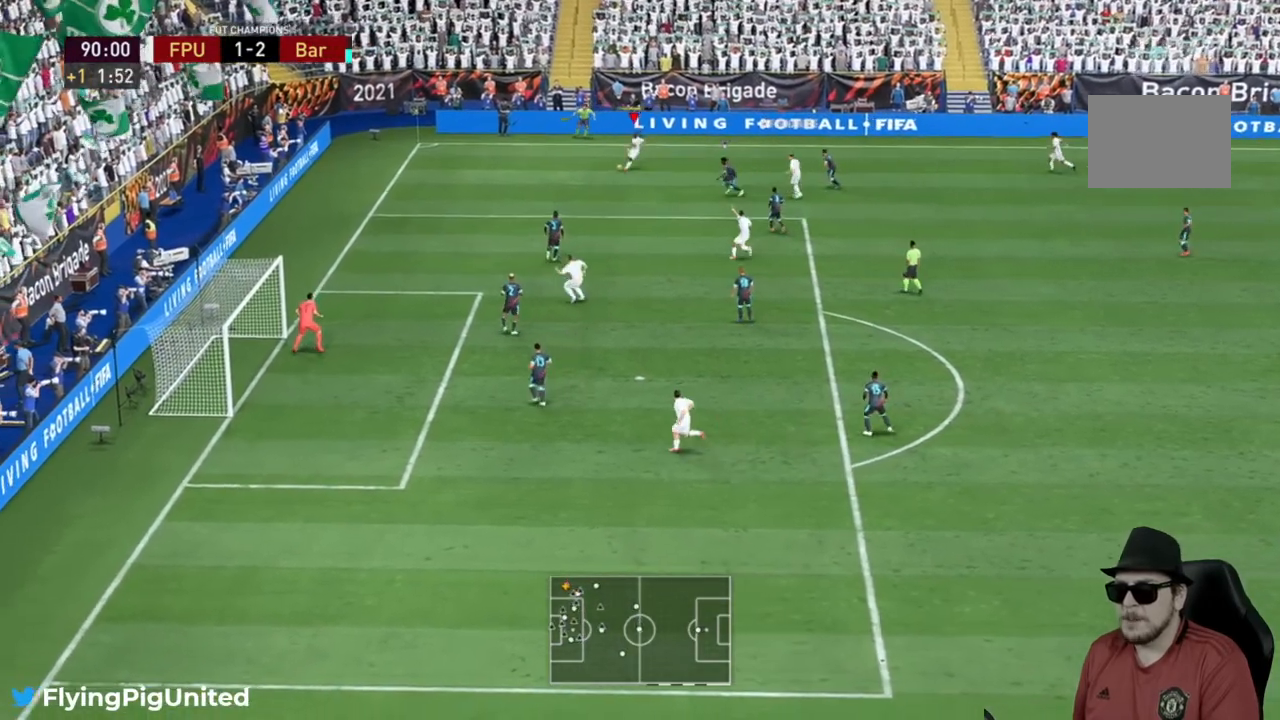
{"dt_ms": 500, "buttons": [], "left_stick": "down-left", "right_stick": "center", "events": [[483, "left_stick", "down-left"]]}
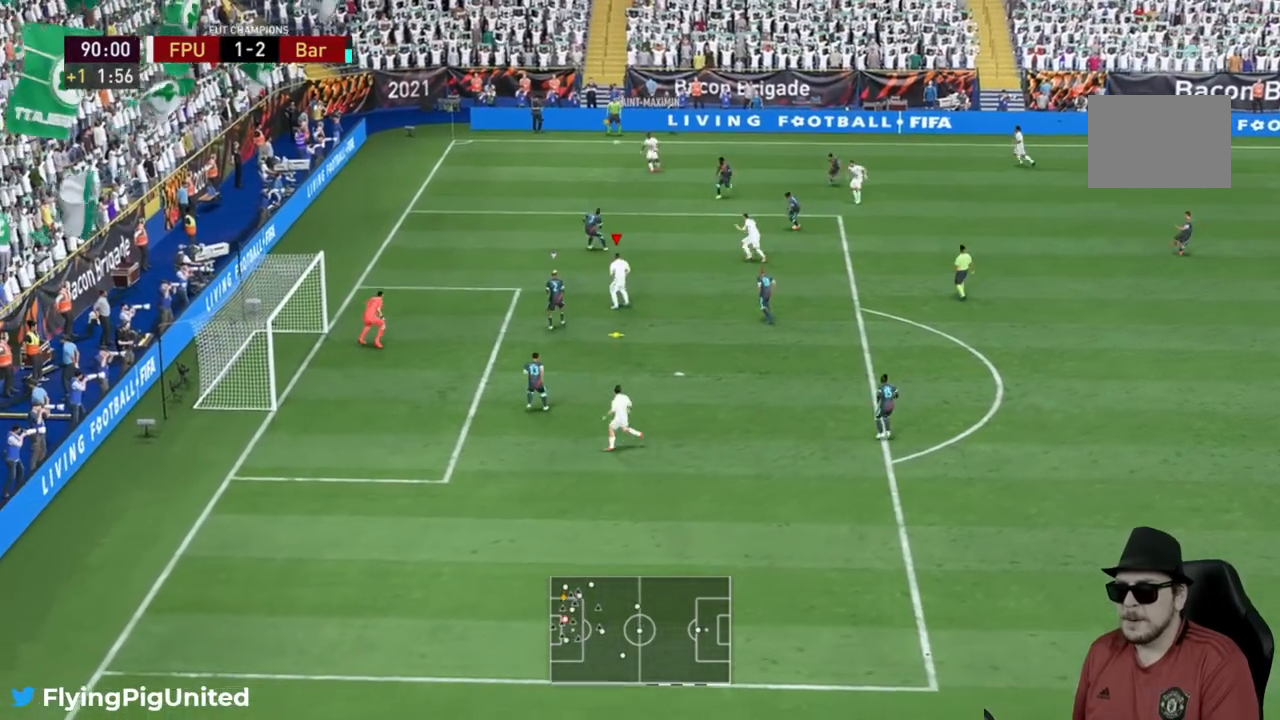
{"dt_ms": 500, "buttons": [], "left_stick": "down-left", "right_stick": "center", "events": [[283, "left_stick", "left"], [450, "left_stick", "down-left"]]}
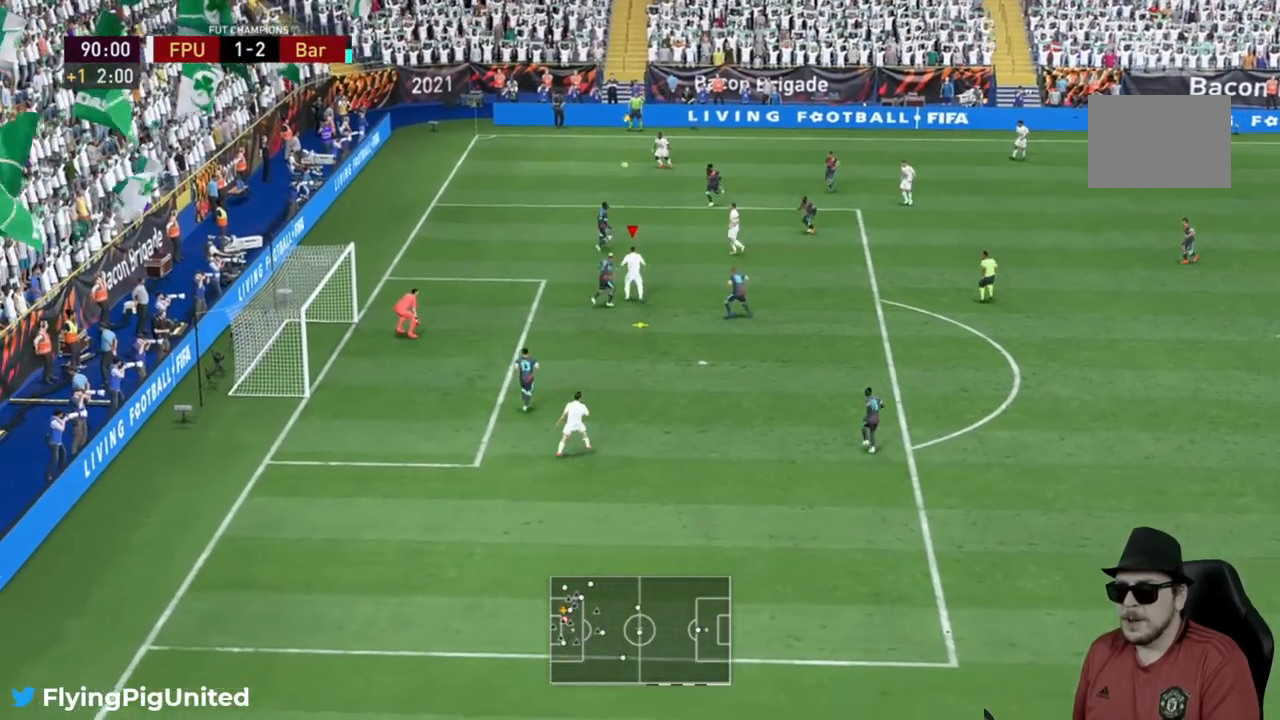
{"dt_ms": 500, "buttons": [], "left_stick": "down-left", "right_stick": "center", "events": []}
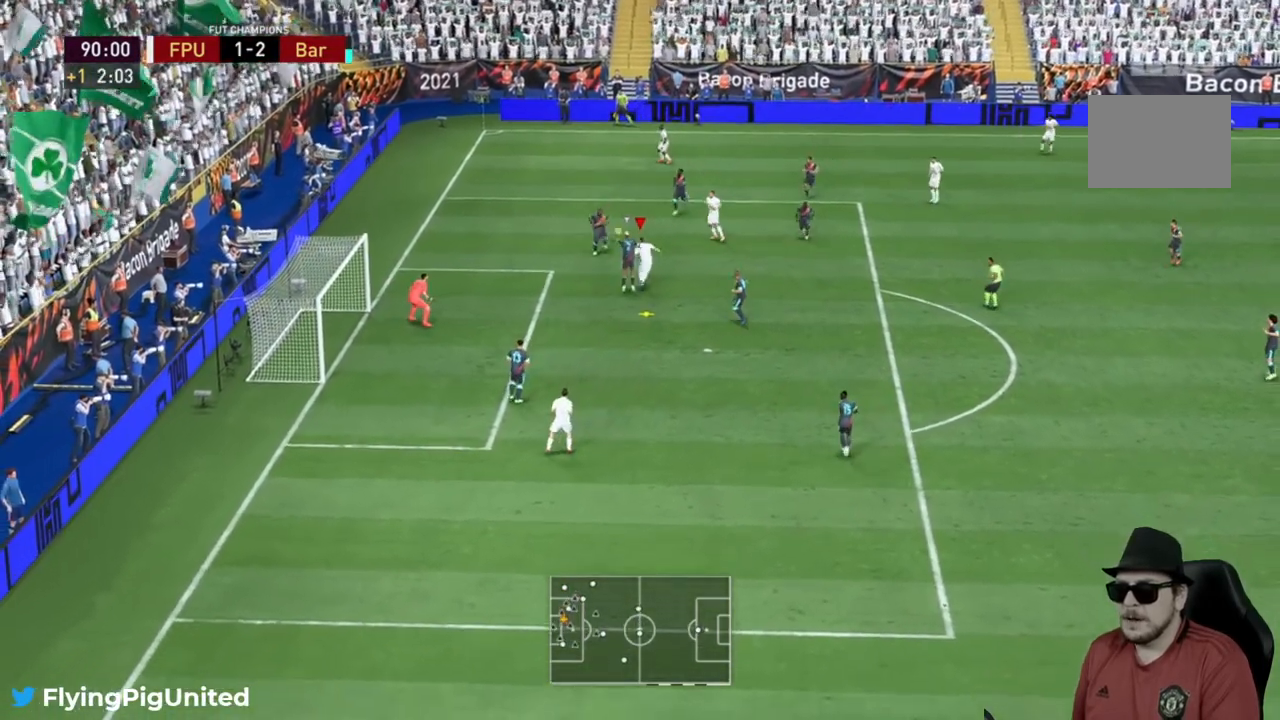
{"dt_ms": 500, "buttons": [], "left_stick": "down-left", "right_stick": "center", "events": []}
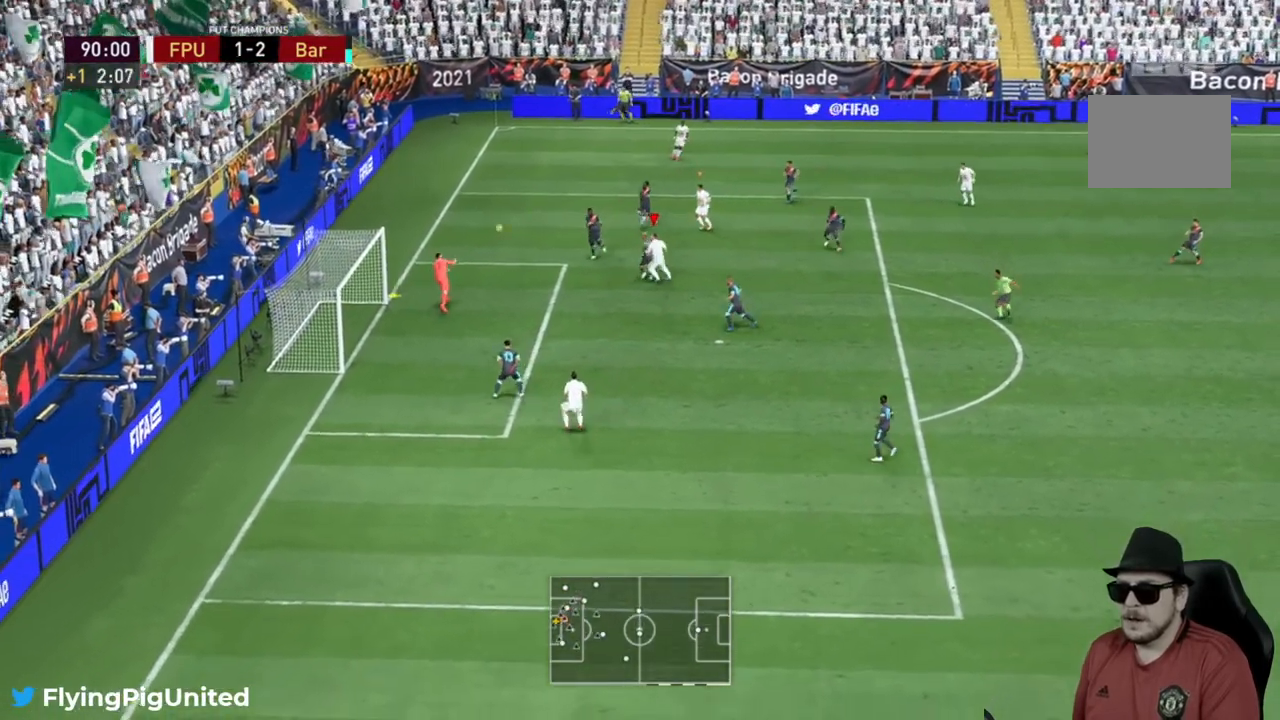
{"dt_ms": 500, "buttons": [], "left_stick": "down-left", "right_stick": "center", "events": []}
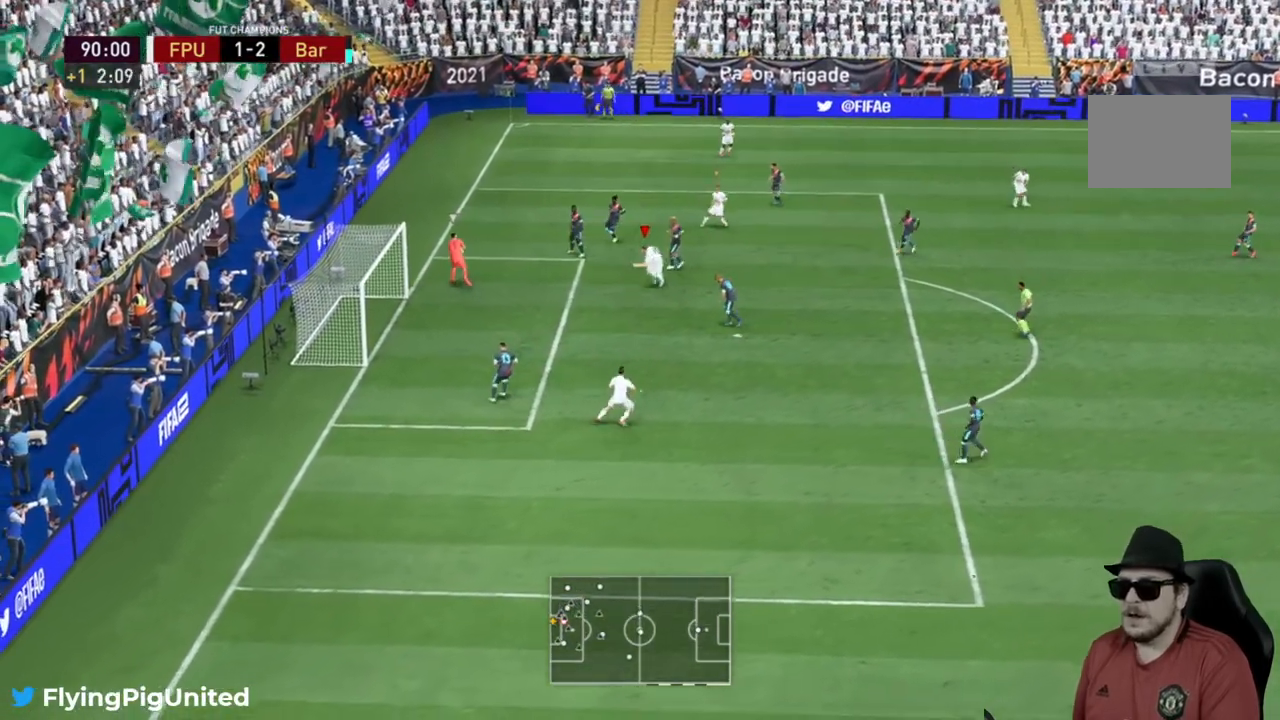
{"dt_ms": 1000, "buttons": [], "left_stick": "up", "right_stick": "center"}
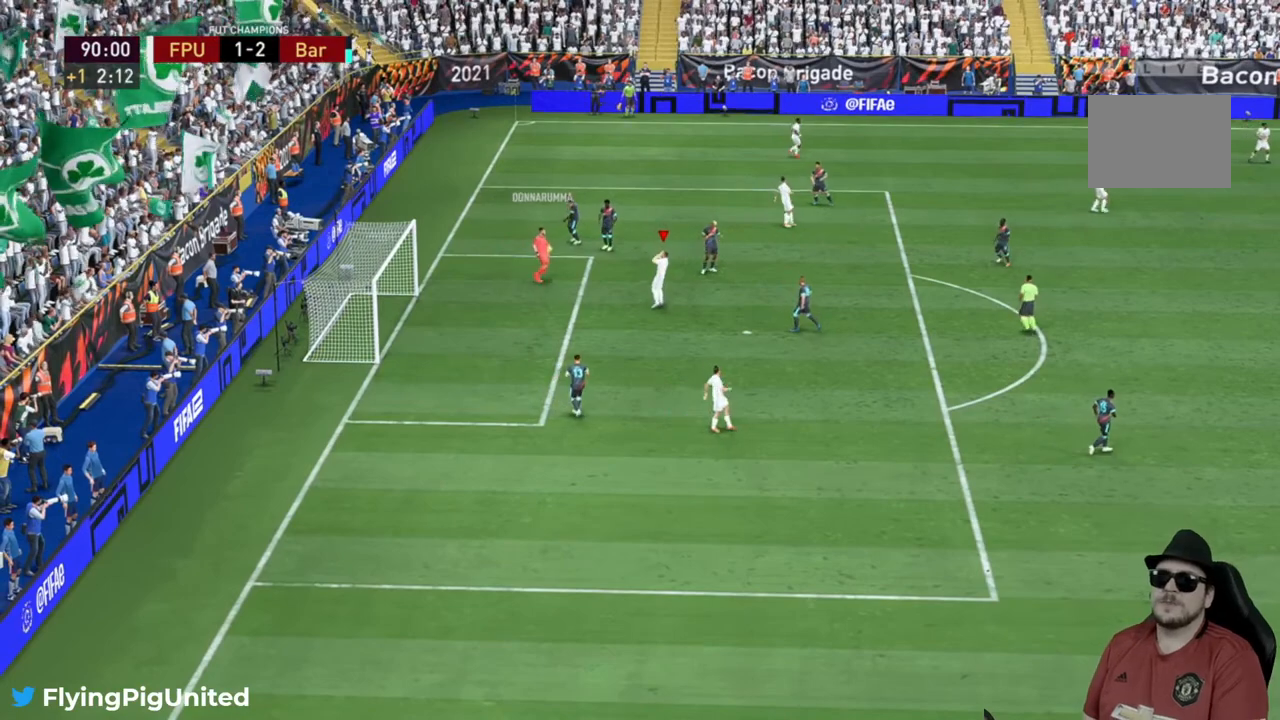
{"dt_ms": 500, "buttons": [], "left_stick": "center", "right_stick": "center", "events": [[433, "left_stick", "center"]]}
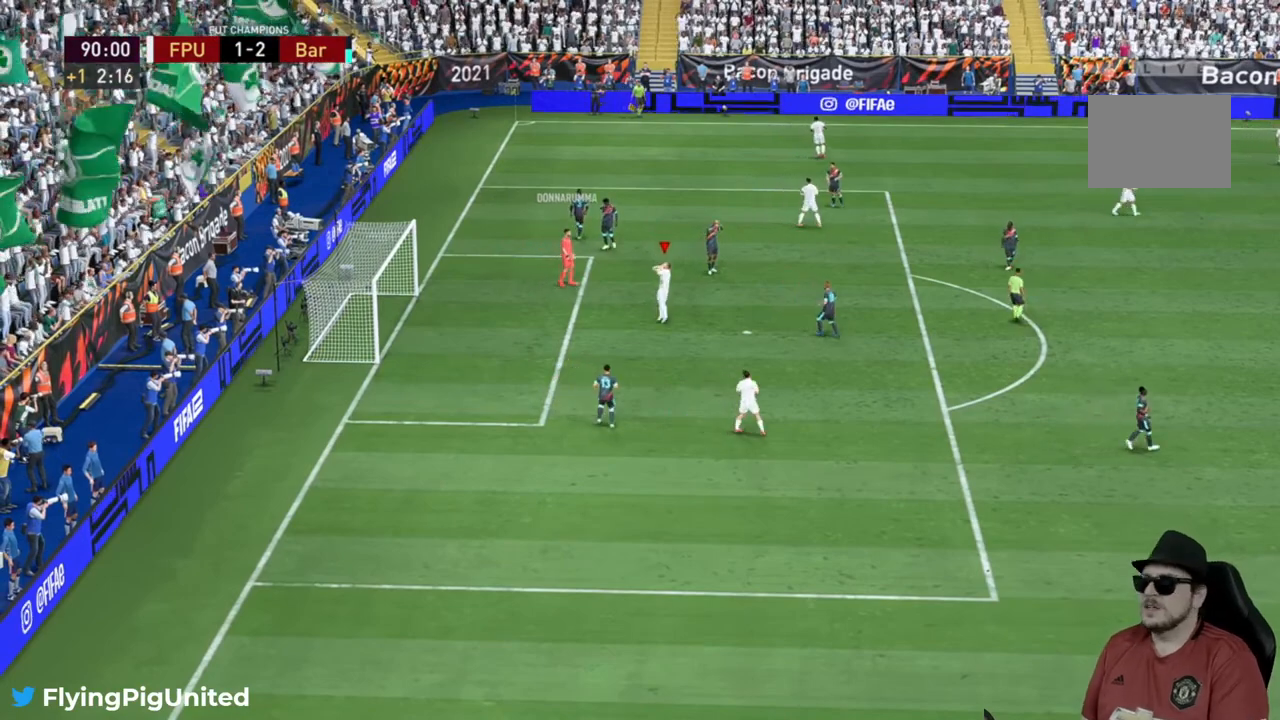
{"dt_ms": 500, "buttons": [], "left_stick": "center", "right_stick": "center", "events": []}
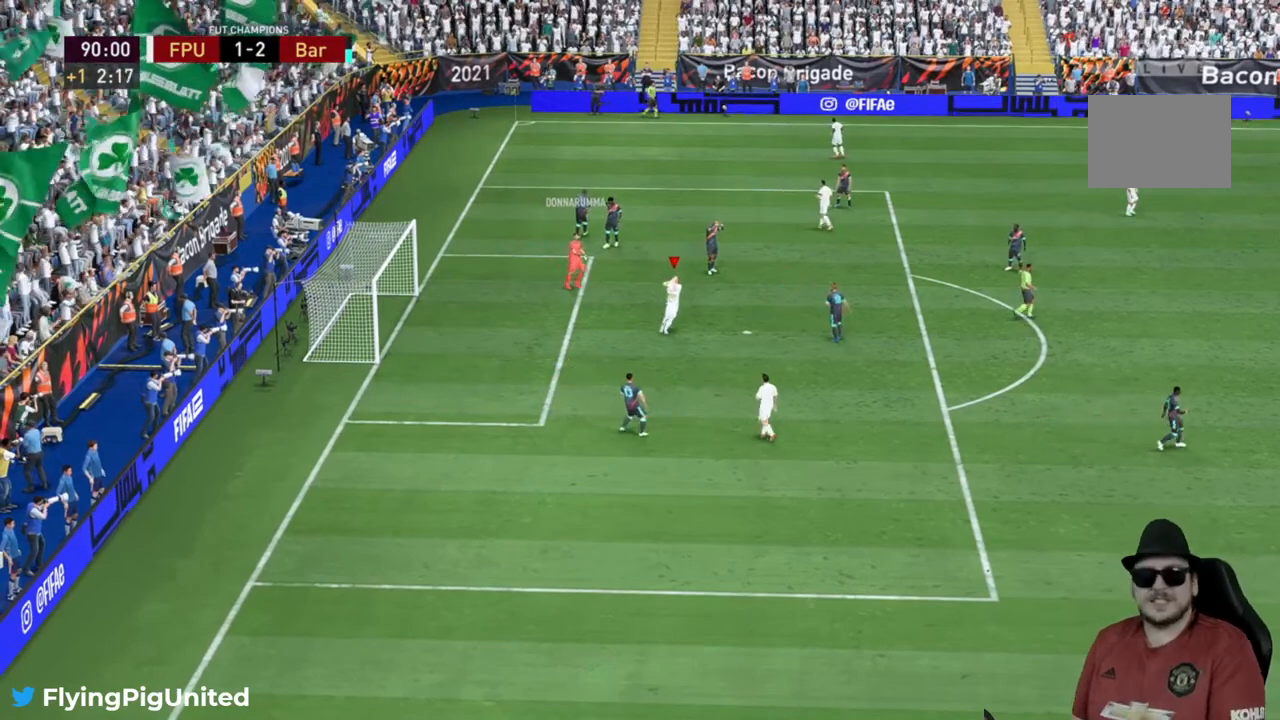
{"dt_ms": 500, "buttons": [], "left_stick": "center", "right_stick": "center", "events": []}
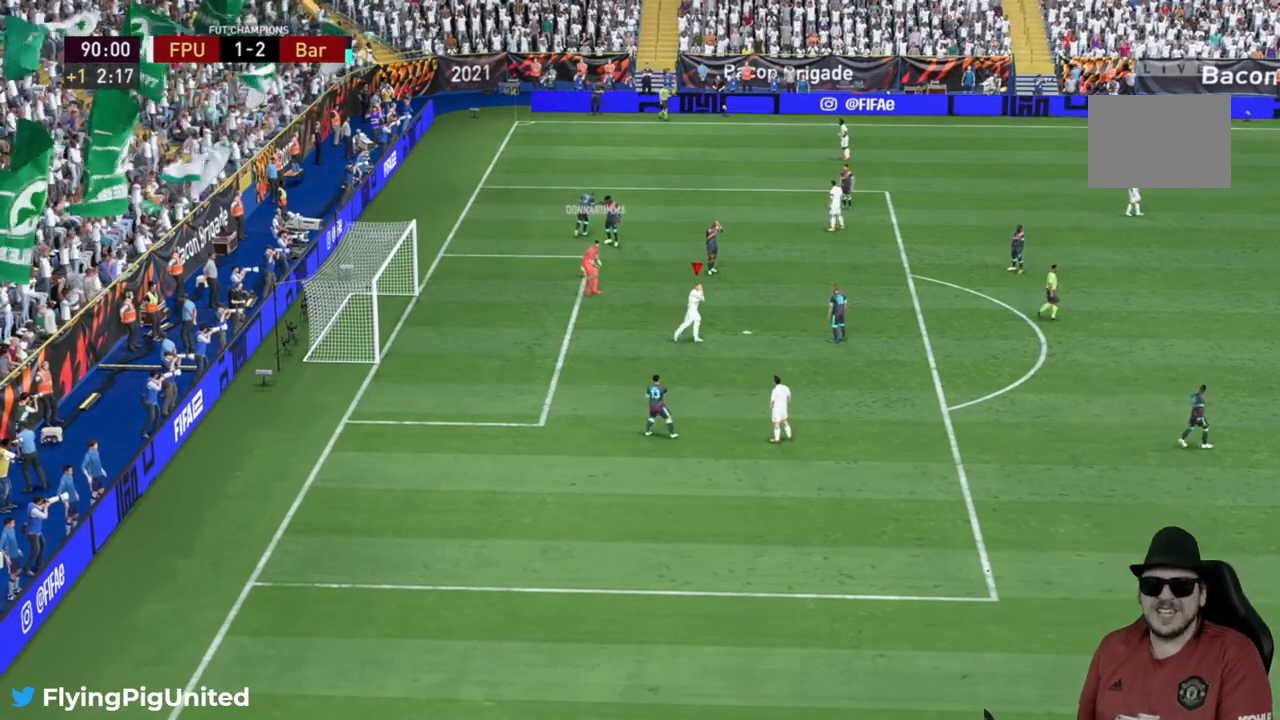
{"dt_ms": 500, "buttons": [], "left_stick": "center", "right_stick": "center", "events": []}
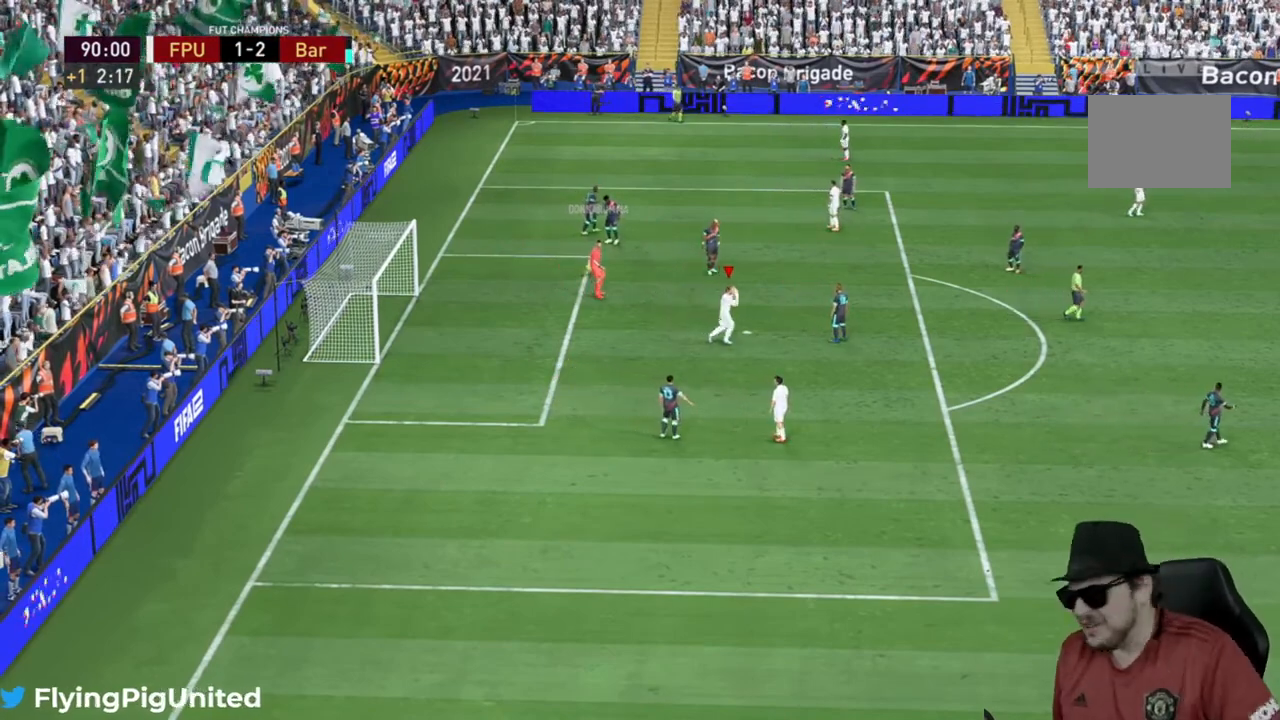
{"dt_ms": 500, "buttons": [], "left_stick": "center", "right_stick": "center", "events": []}
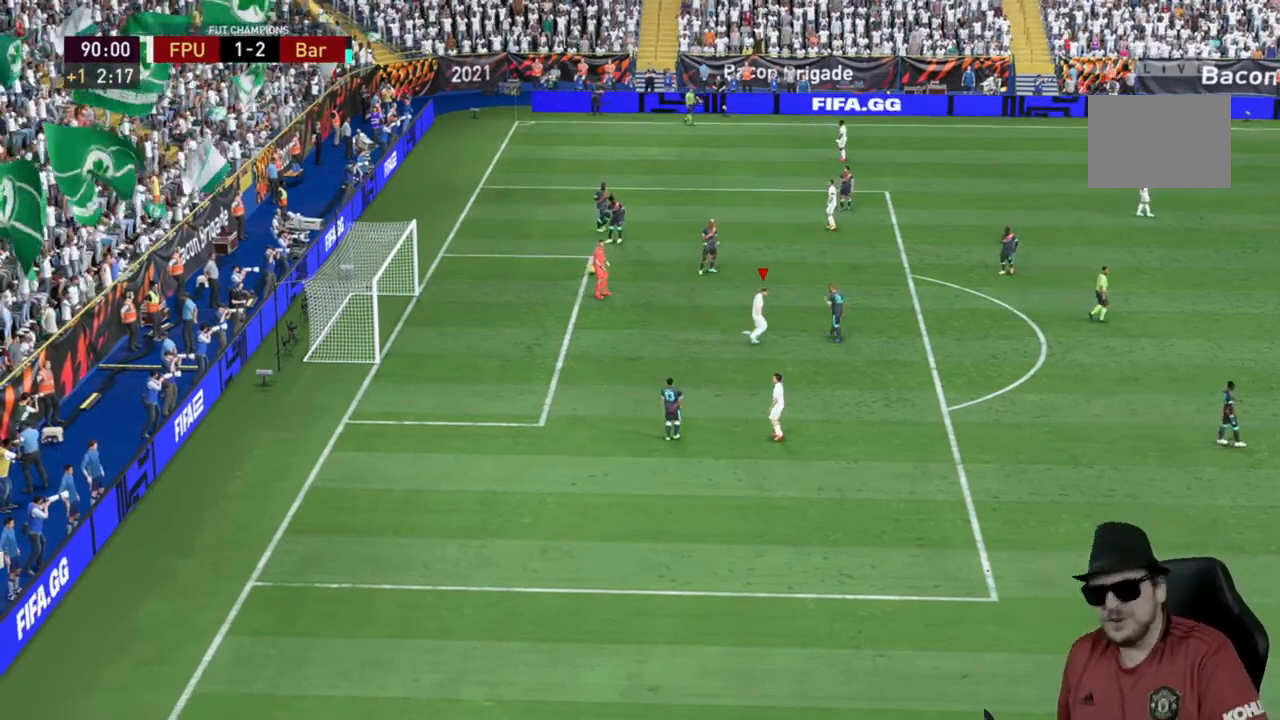
{"dt_ms": 500, "buttons": [], "left_stick": "center", "right_stick": "center", "events": []}
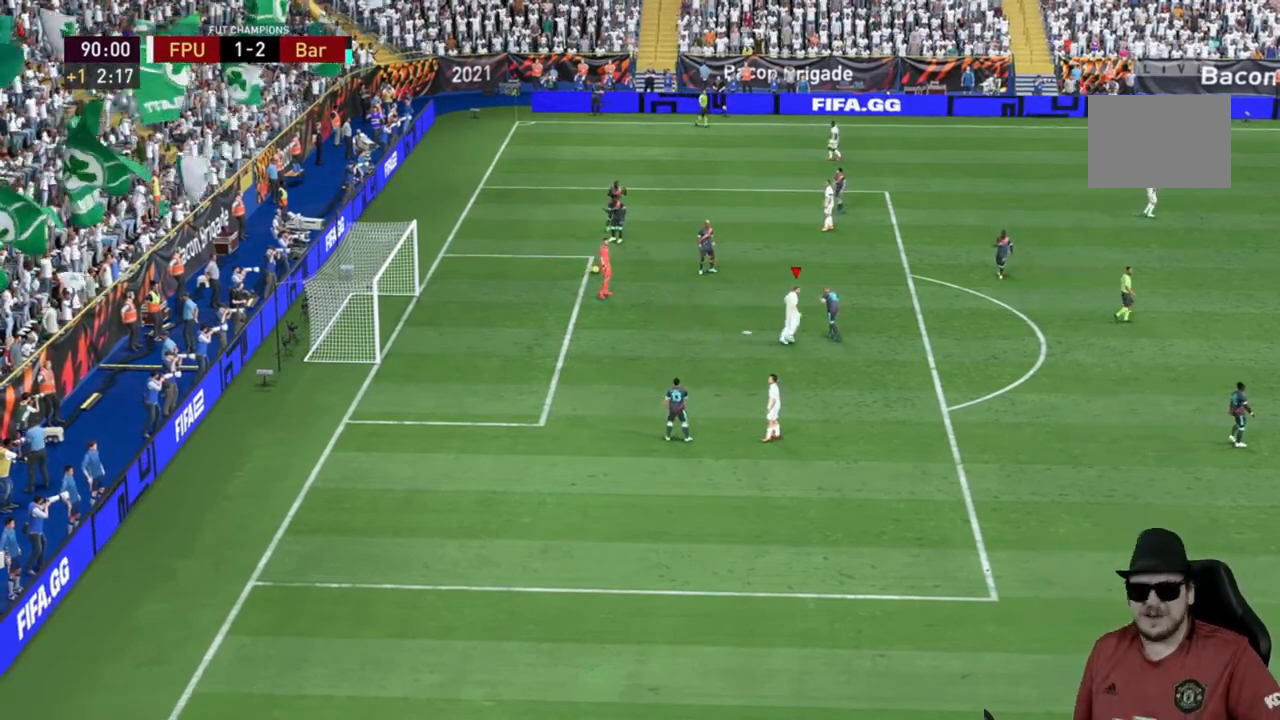
{"dt_ms": 500, "buttons": [], "left_stick": "center", "right_stick": "center", "events": []}
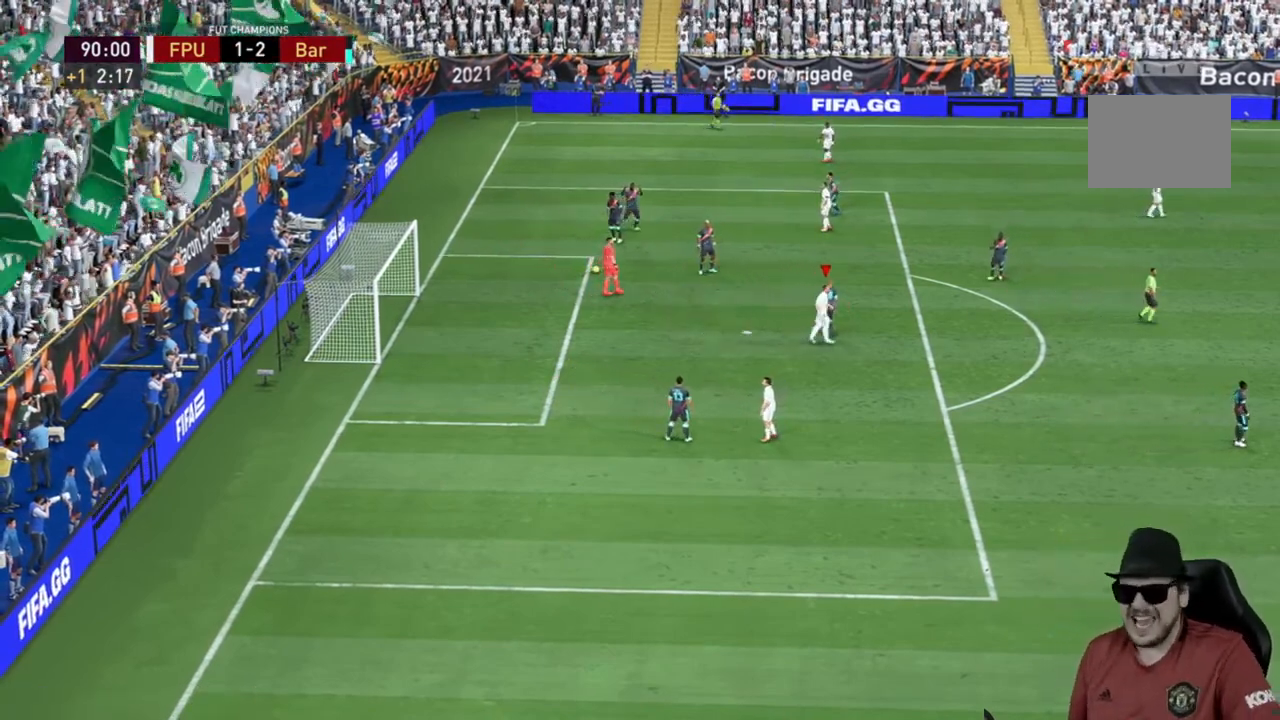
{"dt_ms": 500, "buttons": [], "left_stick": "center", "right_stick": "center", "events": []}
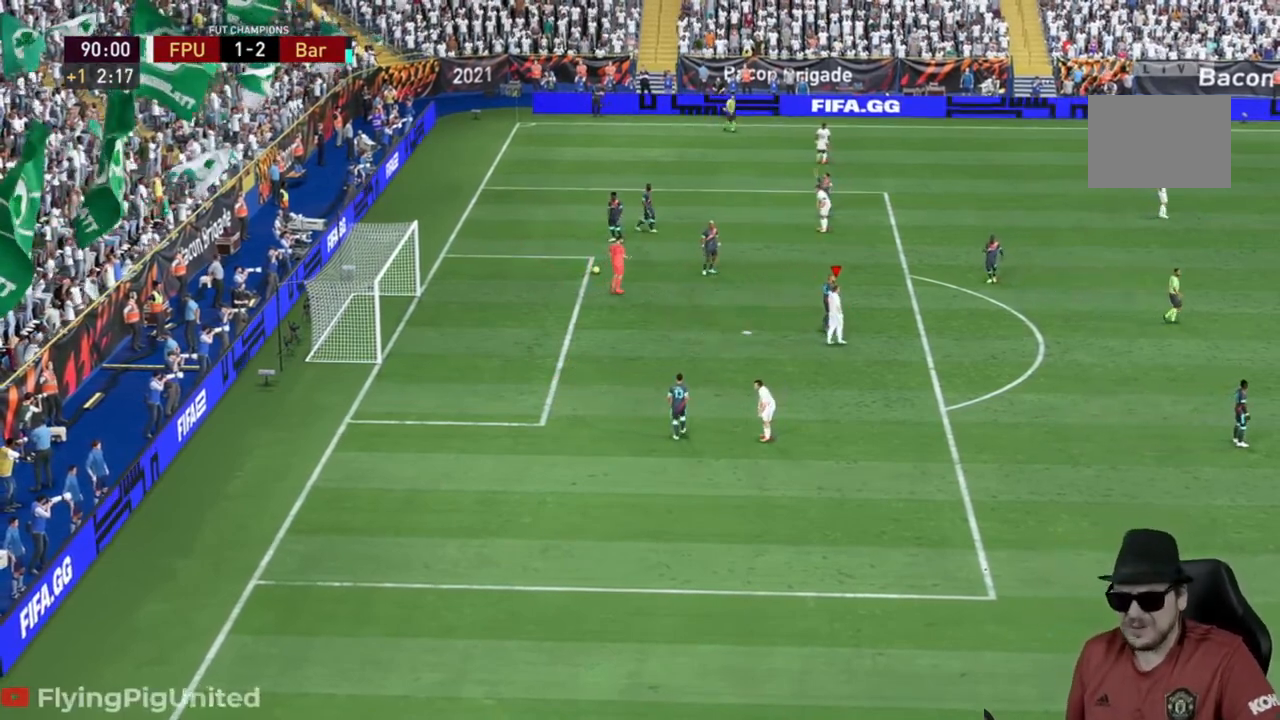
{"dt_ms": 500, "buttons": [], "left_stick": "center", "right_stick": "center", "events": []}
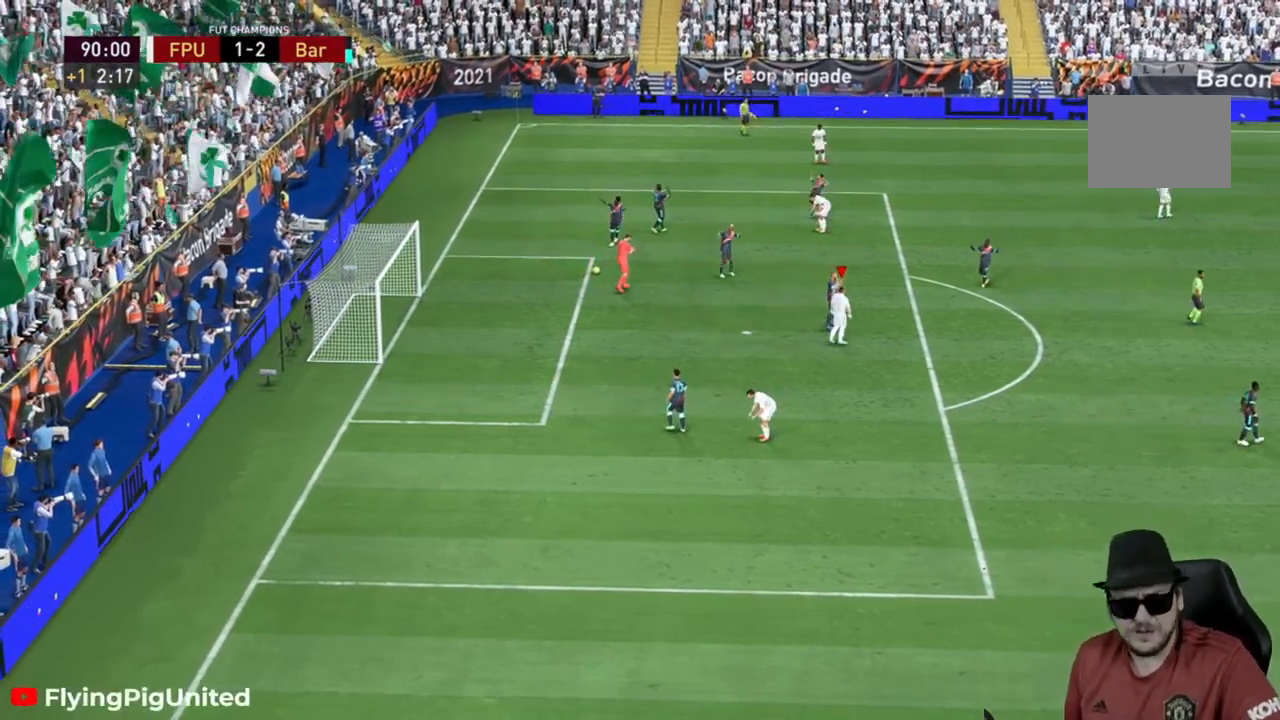
{"dt_ms": 500, "buttons": [], "left_stick": "center", "right_stick": "center", "events": []}